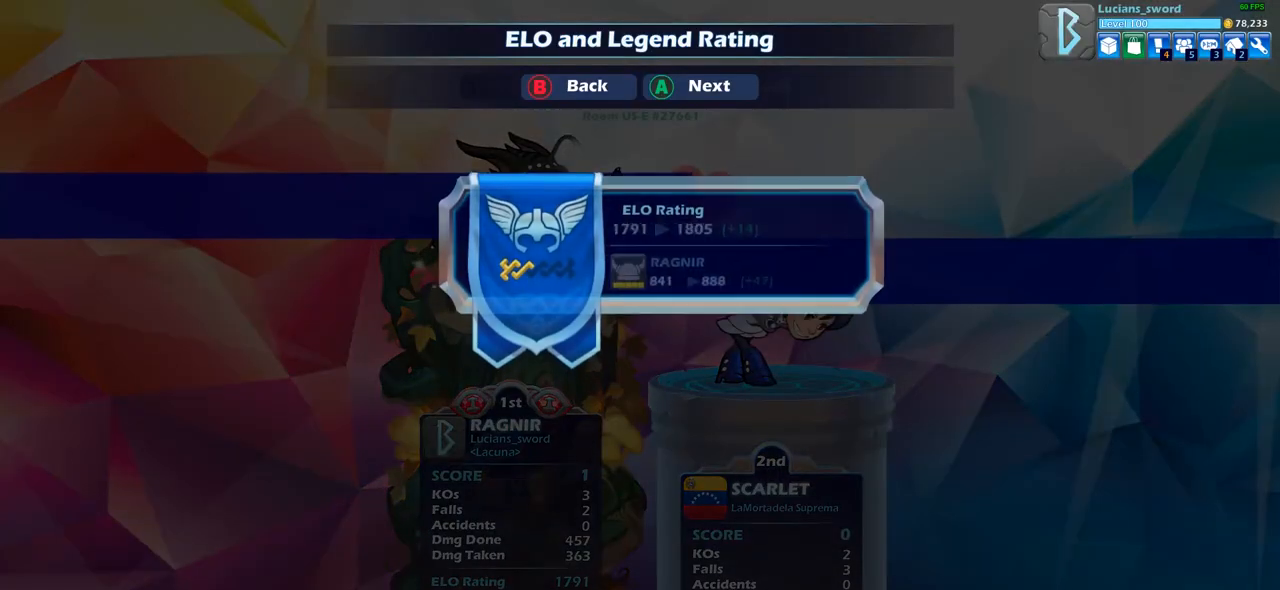
Gameplay with a controller (PlayStation layout); each line is a JSON object with the inputs held at the frame after it. "events" lists button and stick changes between this image and that frame as [ms after this image, input, new state], when the widget could be followed in between.
{"buttons": [], "left_stick": "center", "right_stick": "center", "events": [[367, "CROSS", "down"], [500, "CROSS", "up"]]}
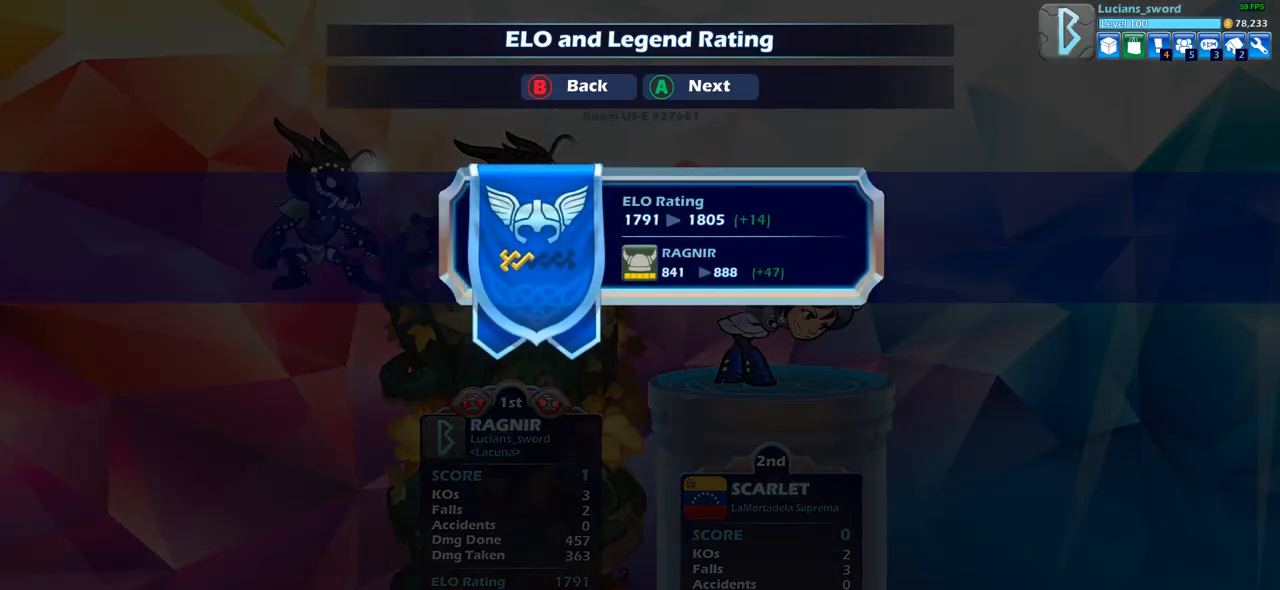
{"buttons": ["CROSS"], "left_stick": "center", "right_stick": "center", "events": [[133, "CROSS", "down"], [267, "CROSS", "up"], [483, "CROSS", "down"]]}
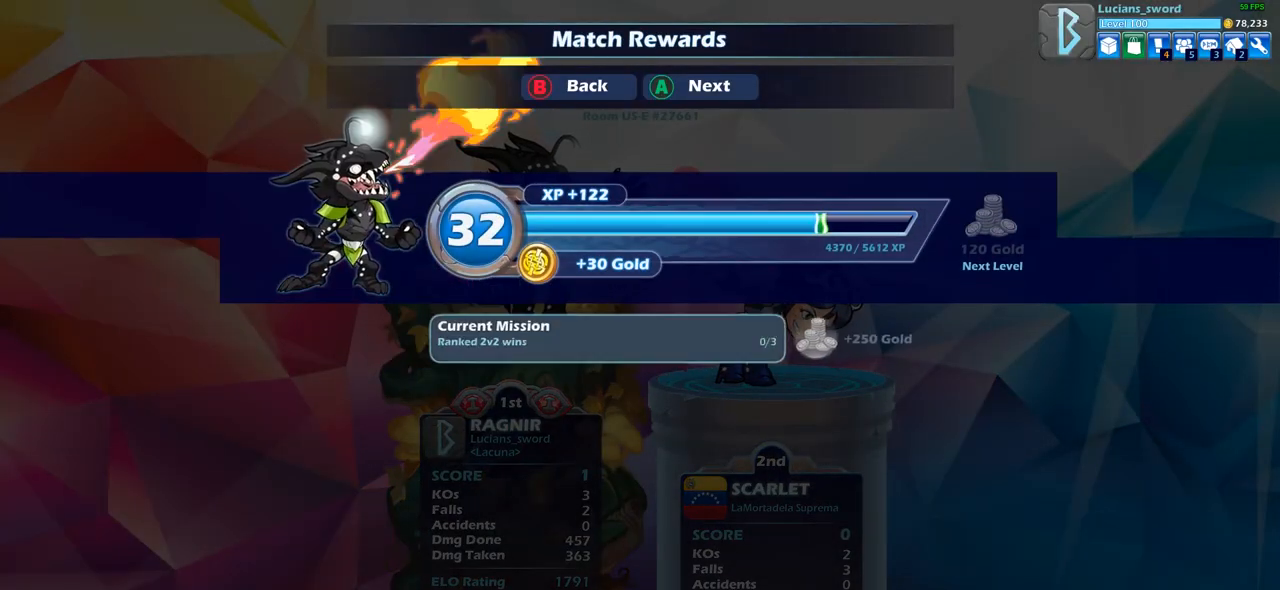
{"buttons": [], "left_stick": "center", "right_stick": "center", "events": [[100, "CROSS", "up"]]}
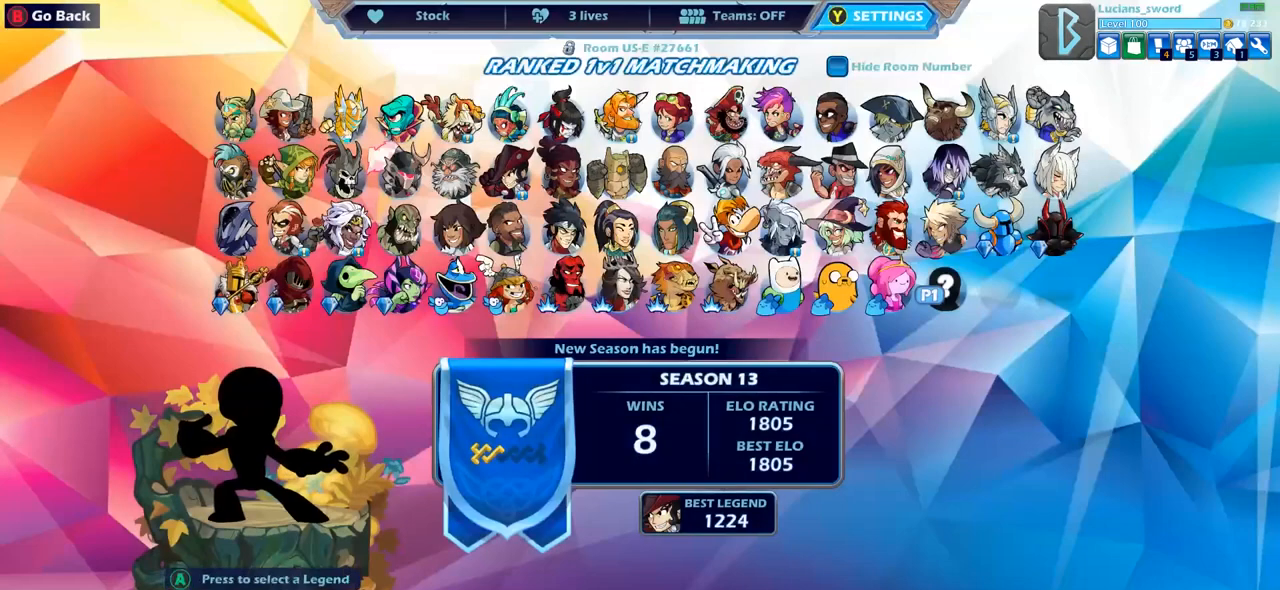
{"buttons": [], "left_stick": "center", "right_stick": "center", "events": []}
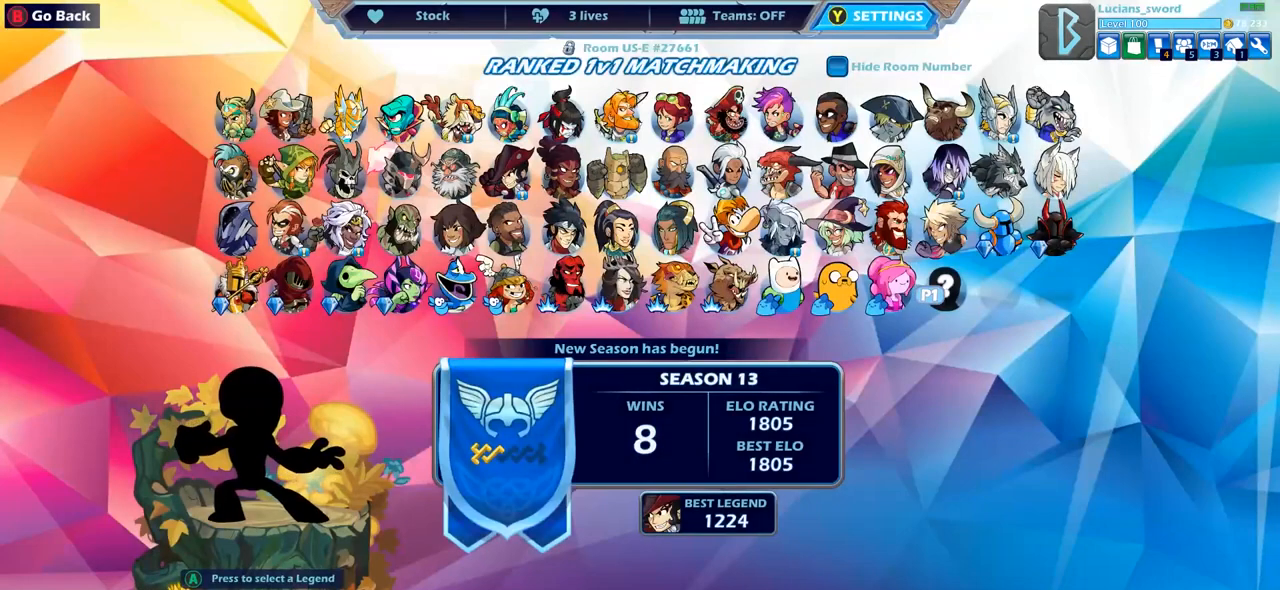
{"buttons": [], "left_stick": "center", "right_stick": "center", "events": []}
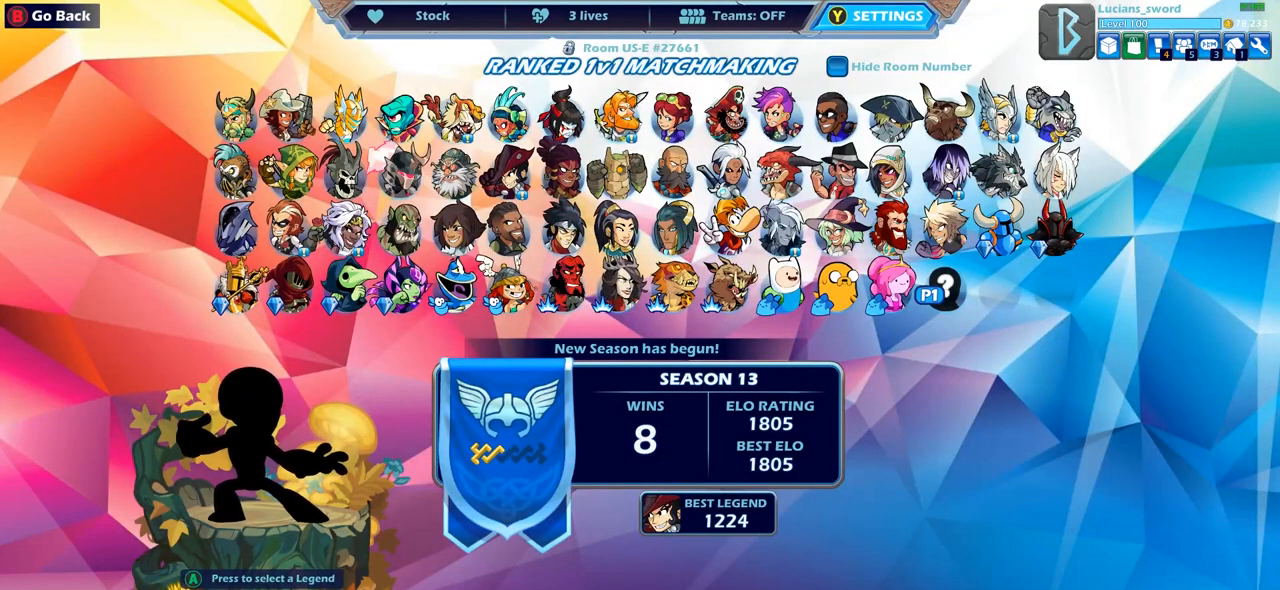
{"buttons": [], "left_stick": "center", "right_stick": "center", "events": []}
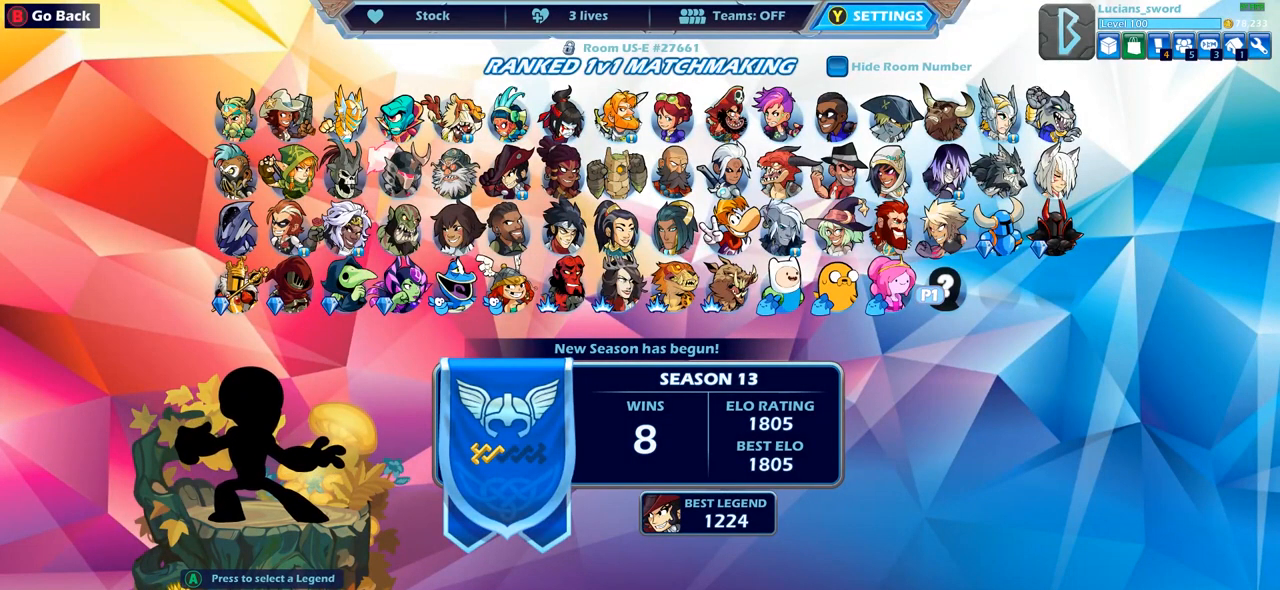
{"buttons": [], "left_stick": "center", "right_stick": "center", "events": []}
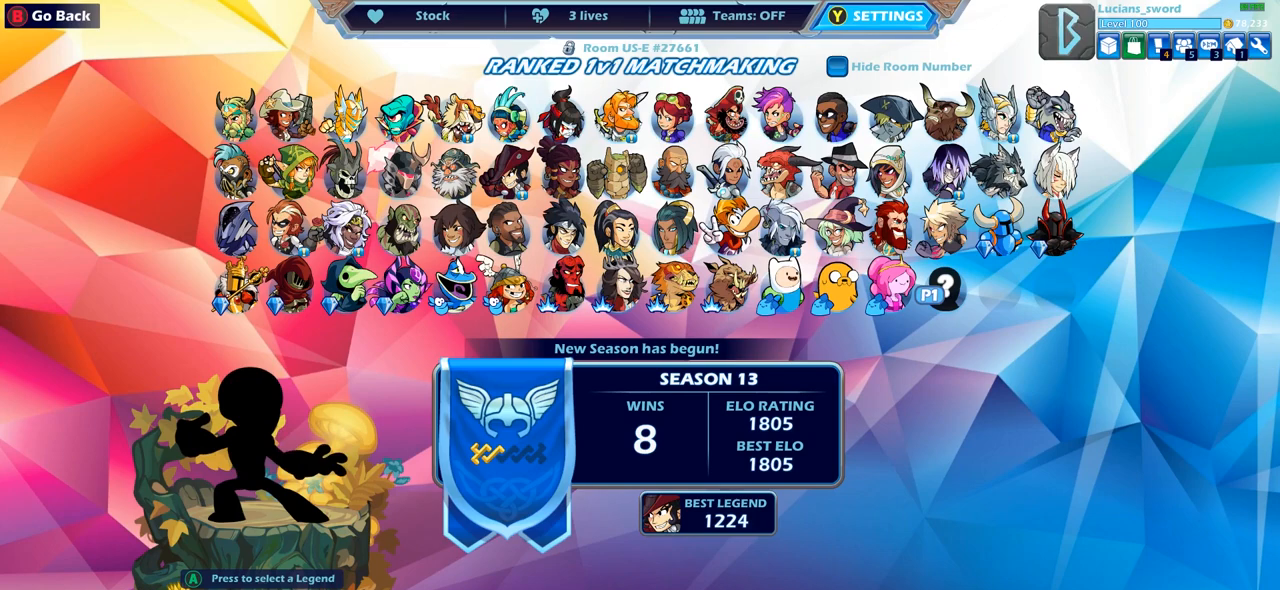
{"buttons": [], "left_stick": "center", "right_stick": "center", "events": []}
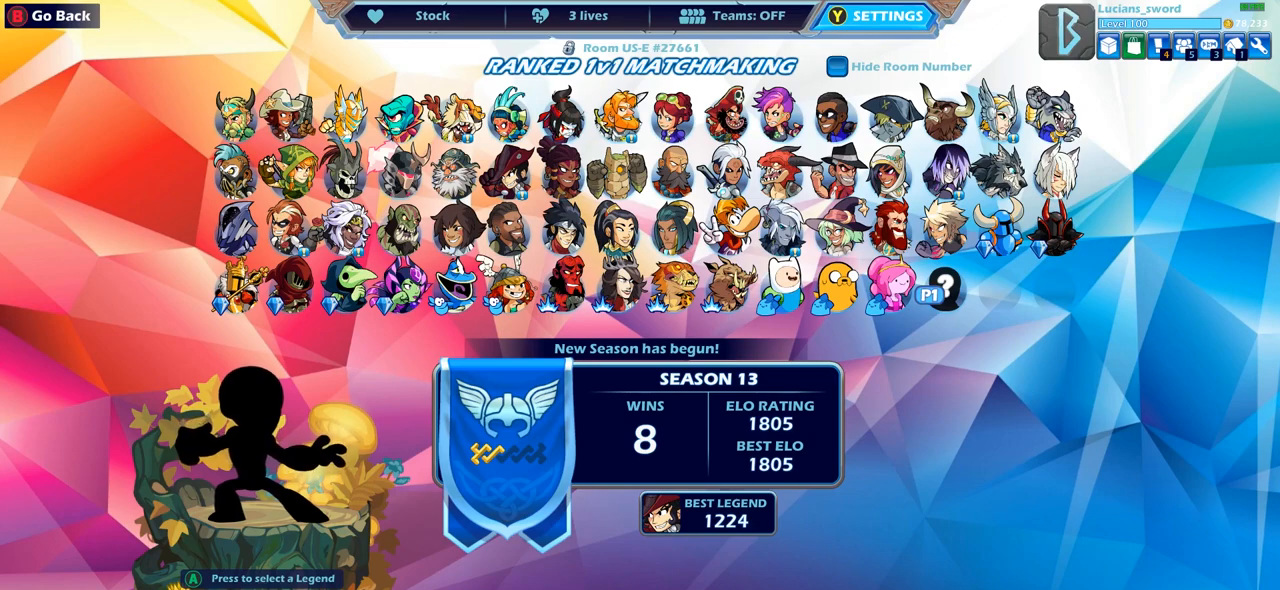
{"buttons": [], "left_stick": "center", "right_stick": "center", "events": []}
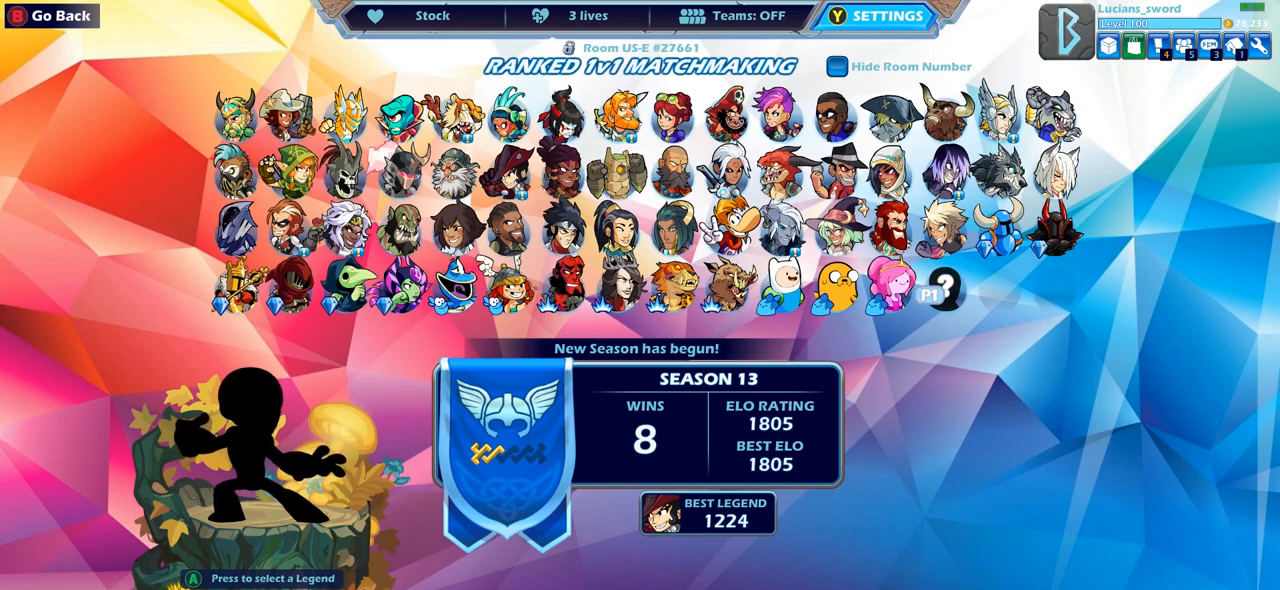
{"buttons": [], "left_stick": "center", "right_stick": "center", "events": []}
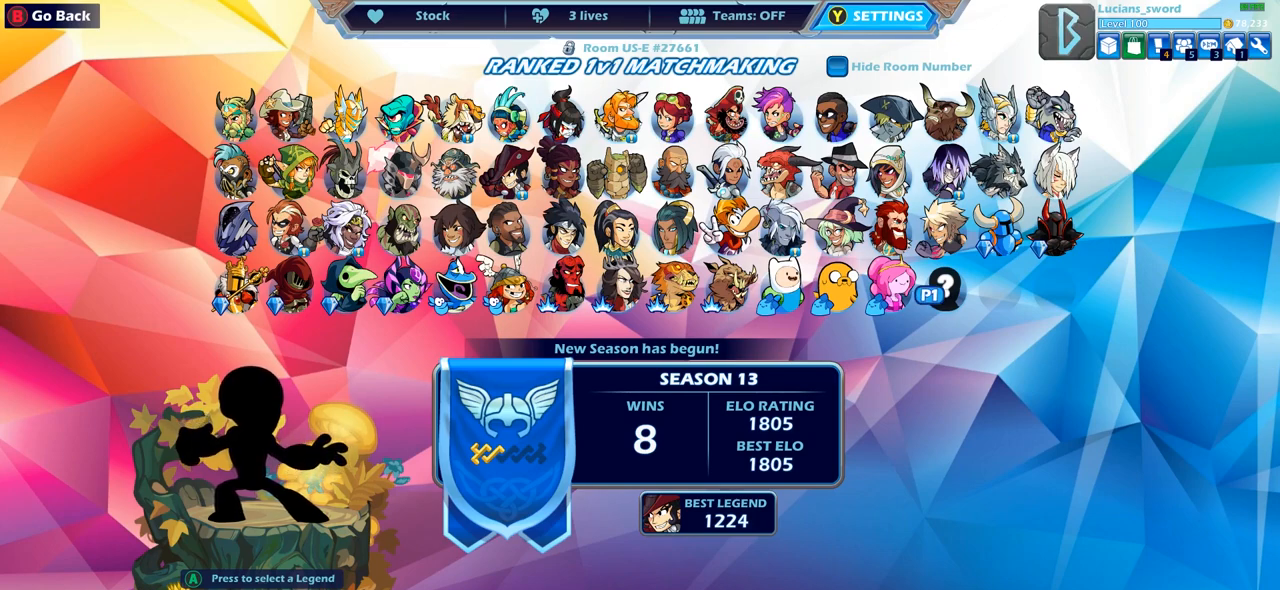
{"buttons": [], "left_stick": "center", "right_stick": "center", "events": []}
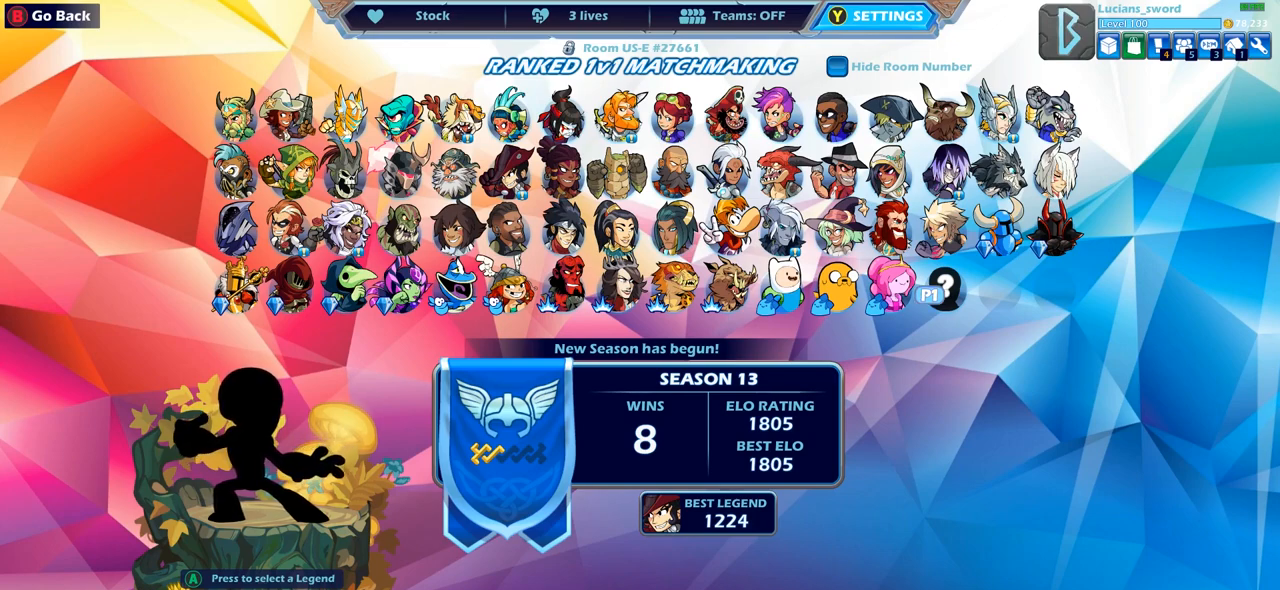
{"buttons": [], "left_stick": "center", "right_stick": "center", "events": [[83, "DPAD_RIGHT", "down"], [233, "DPAD_RIGHT", "up"]]}
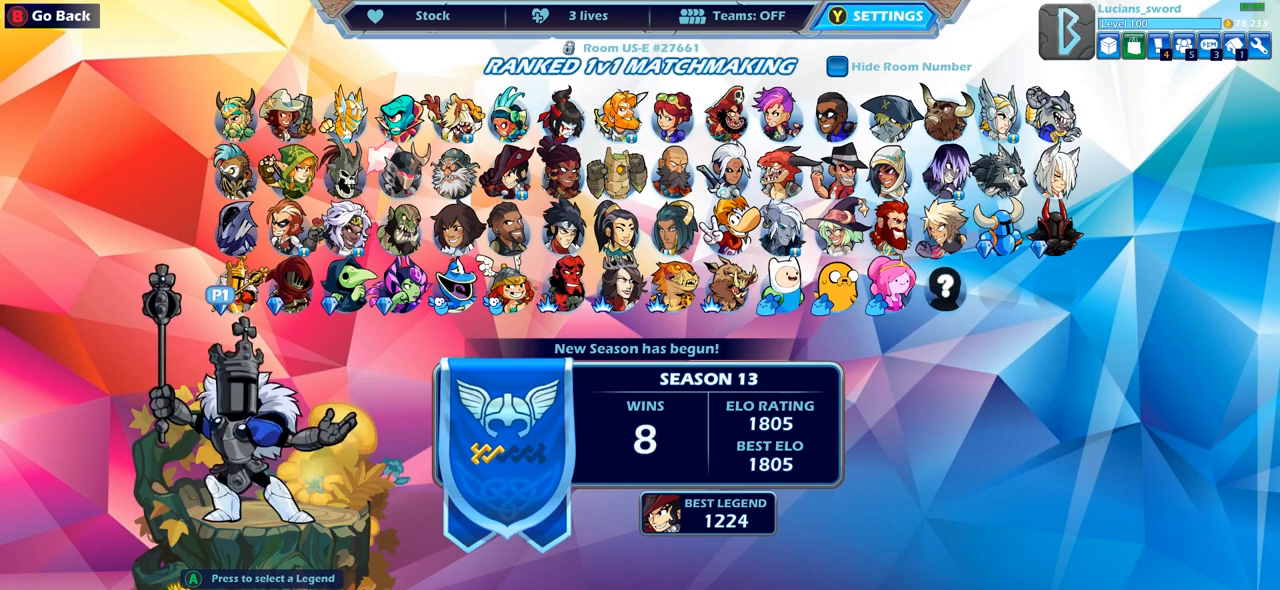
{"buttons": ["DPAD_LEFT"], "left_stick": "center", "right_stick": "center", "events": [[17, "DPAD_LEFT", "down"], [117, "DPAD_LEFT", "up"], [217, "DPAD_LEFT", "down"], [367, "DPAD_LEFT", "up"], [400, "DPAD_LEFT", "down"]]}
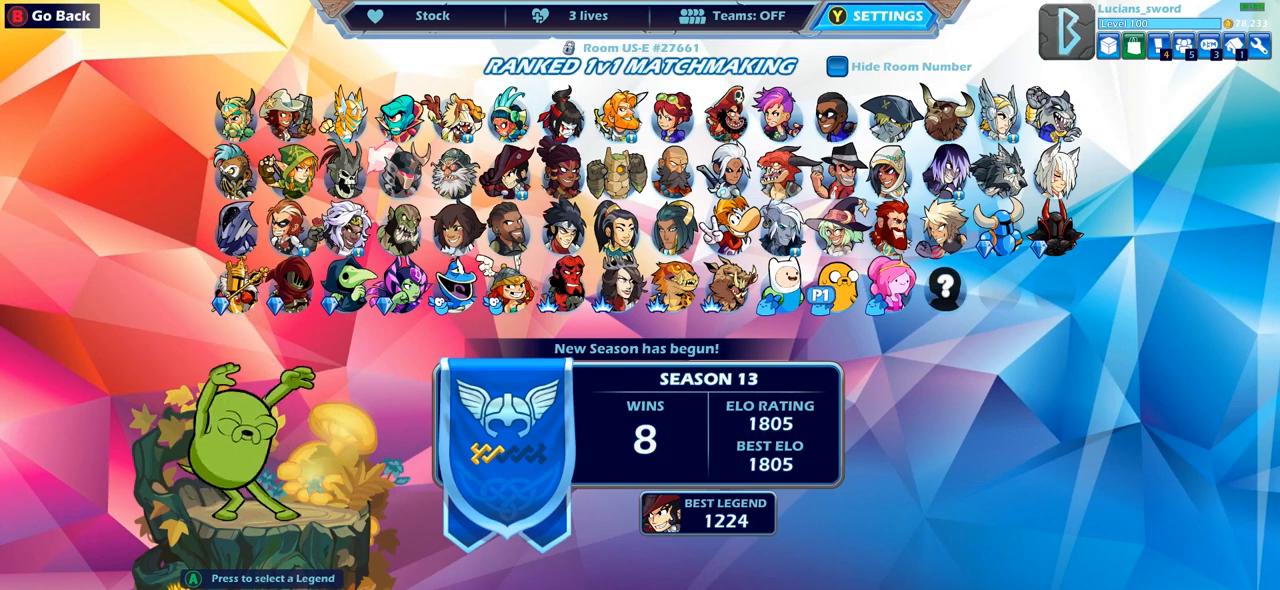
{"buttons": [], "left_stick": "center", "right_stick": "center", "events": [[17, "DPAD_LEFT", "up"], [200, "DPAD_UP", "down"], [283, "DPAD_UP", "up"]]}
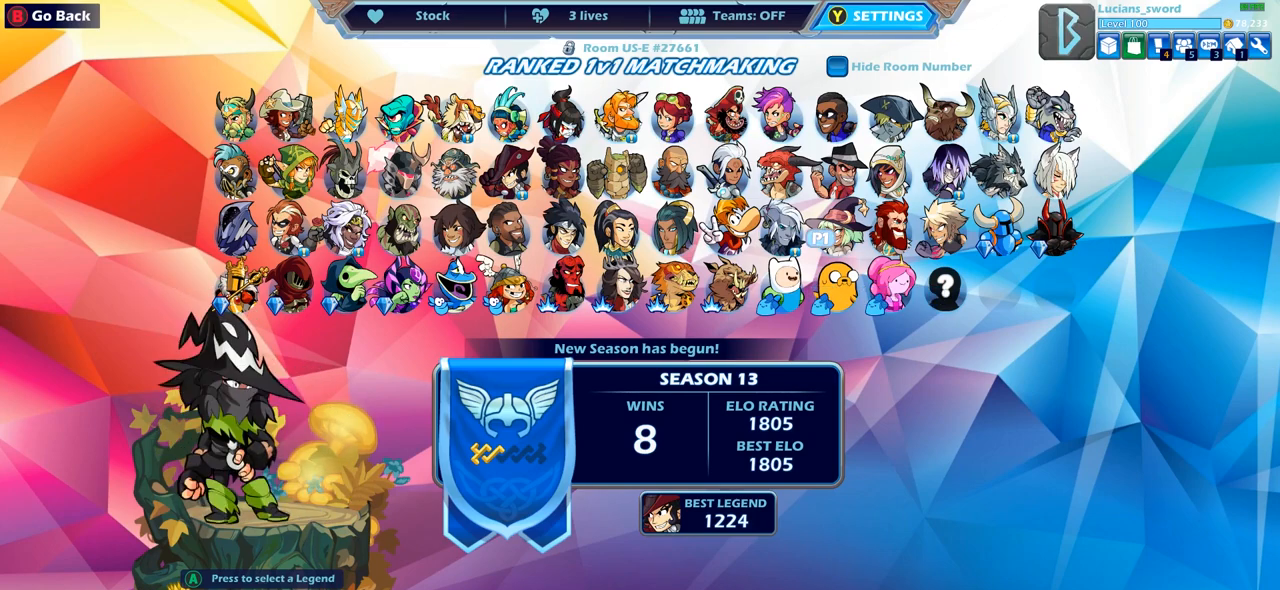
{"buttons": [], "left_stick": "center", "right_stick": "center", "events": [[283, "DPAD_LEFT", "down"], [417, "DPAD_LEFT", "up"]]}
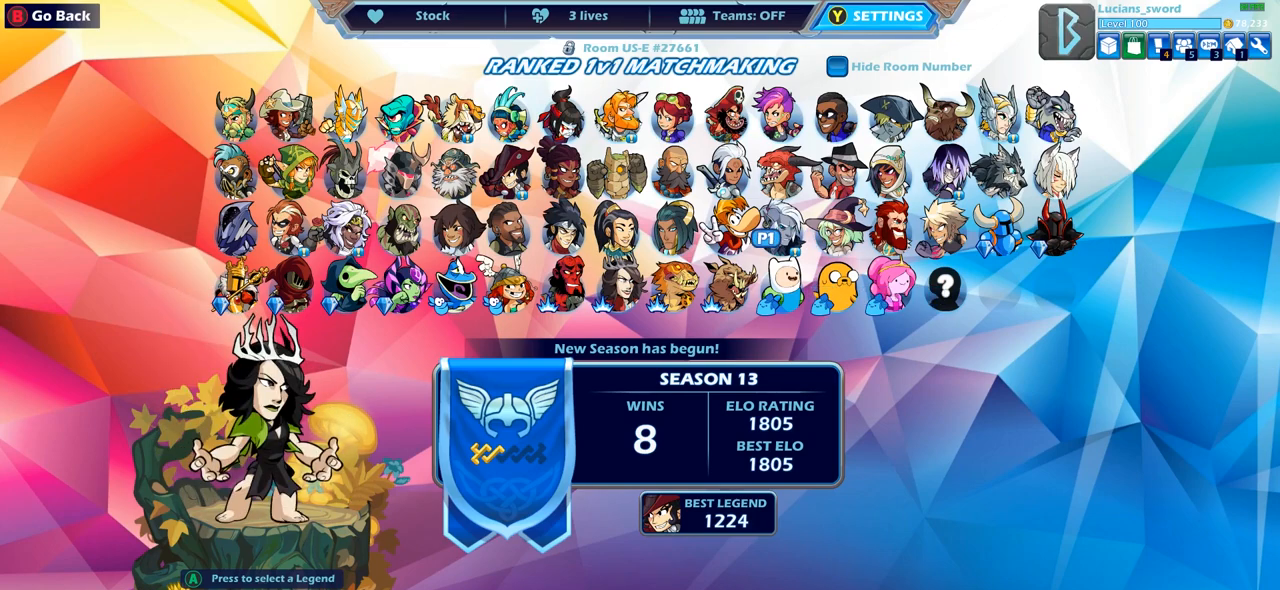
{"buttons": [], "left_stick": "center", "right_stick": "center", "events": []}
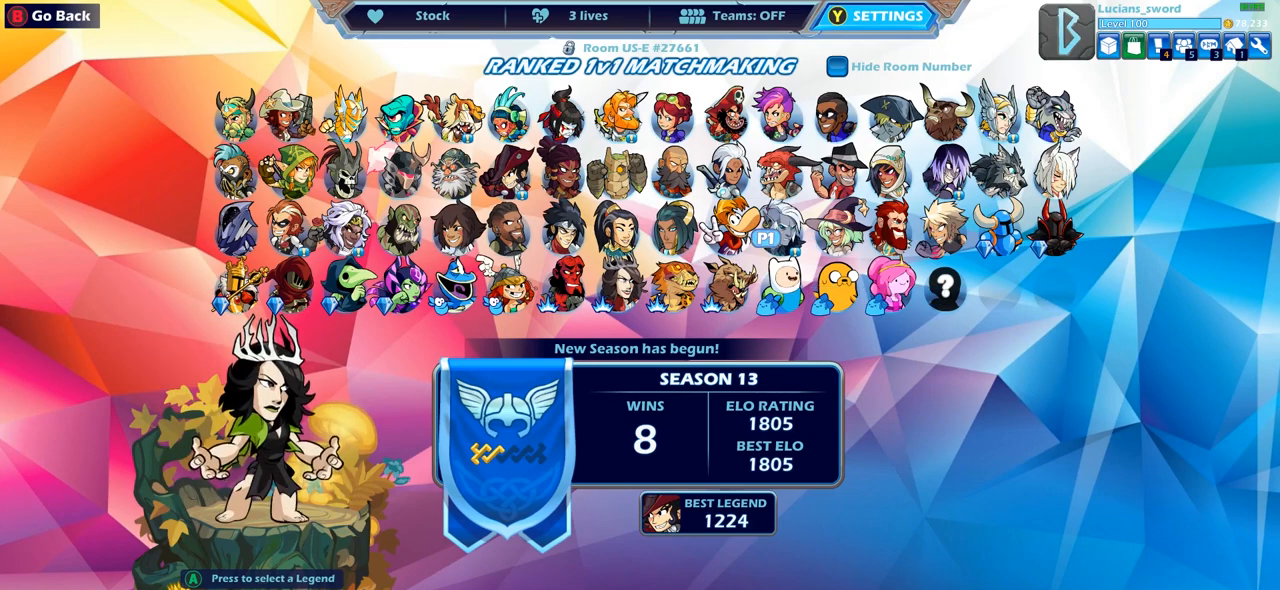
{"buttons": [], "left_stick": "center", "right_stick": "center", "events": []}
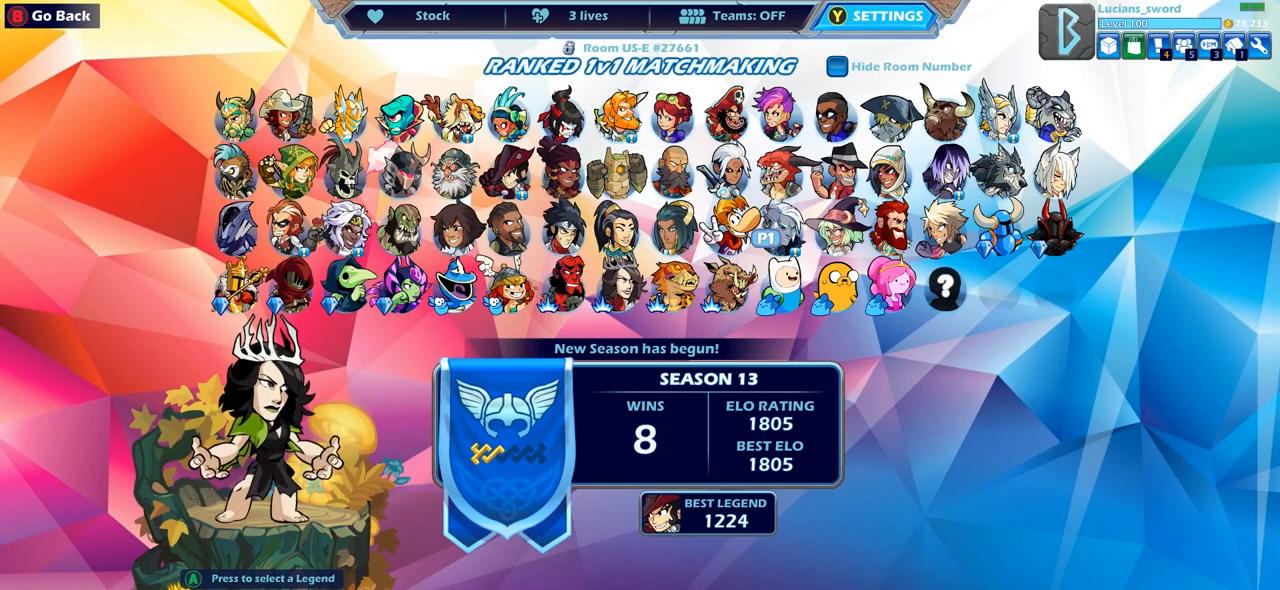
{"buttons": ["DPAD_LEFT"], "left_stick": "center", "right_stick": "center", "events": [[500, "DPAD_LEFT", "down"]]}
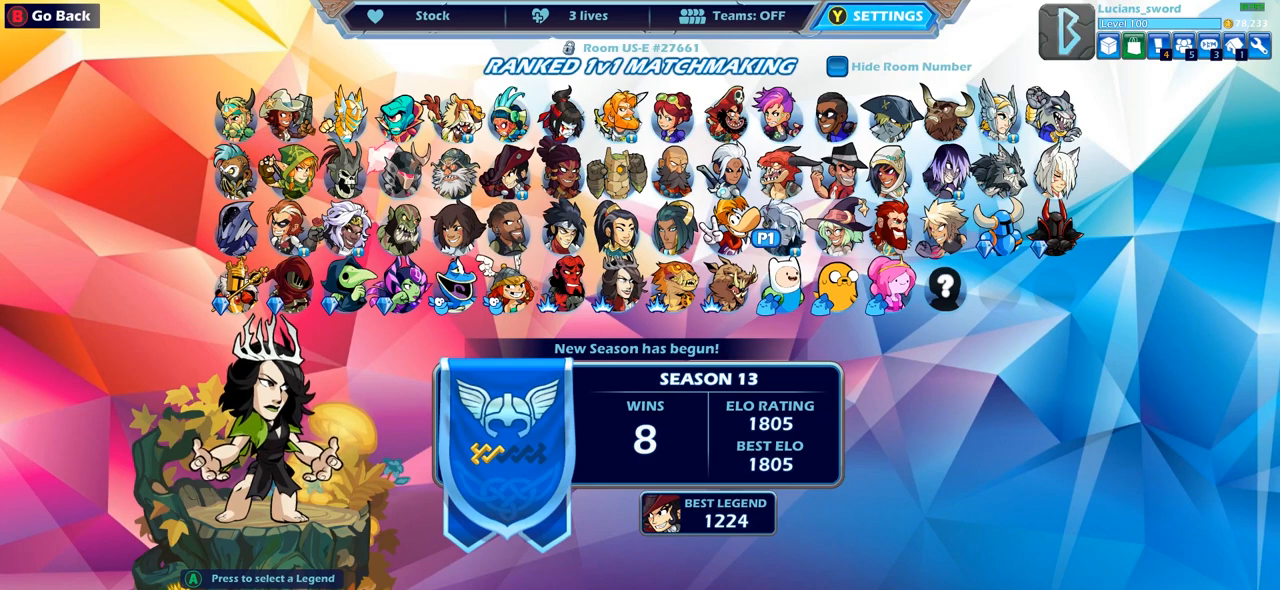
{"buttons": [], "left_stick": "center", "right_stick": "center", "events": [[117, "DPAD_LEFT", "up"]]}
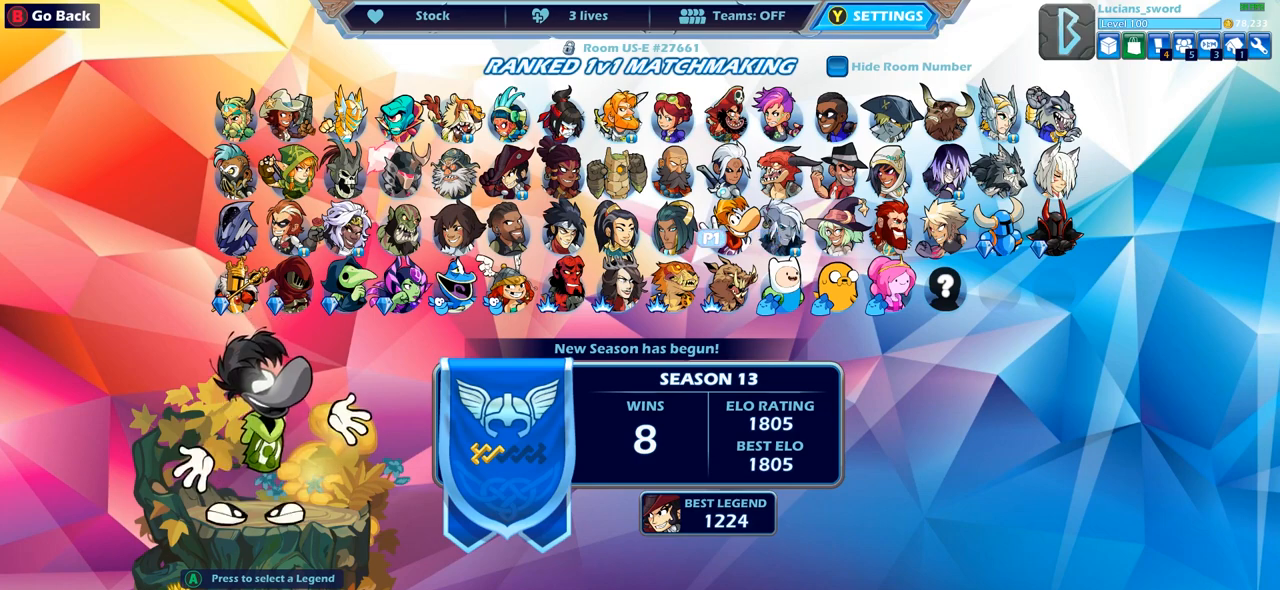
{"buttons": ["DPAD_RIGHT"], "left_stick": "center", "right_stick": "center", "events": [[50, "DPAD_RIGHT", "down"], [117, "DPAD_RIGHT", "up"], [200, "DPAD_RIGHT", "down"], [267, "DPAD_RIGHT", "up"], [350, "DPAD_RIGHT", "down"], [433, "DPAD_RIGHT", "up"], [500, "DPAD_RIGHT", "down"]]}
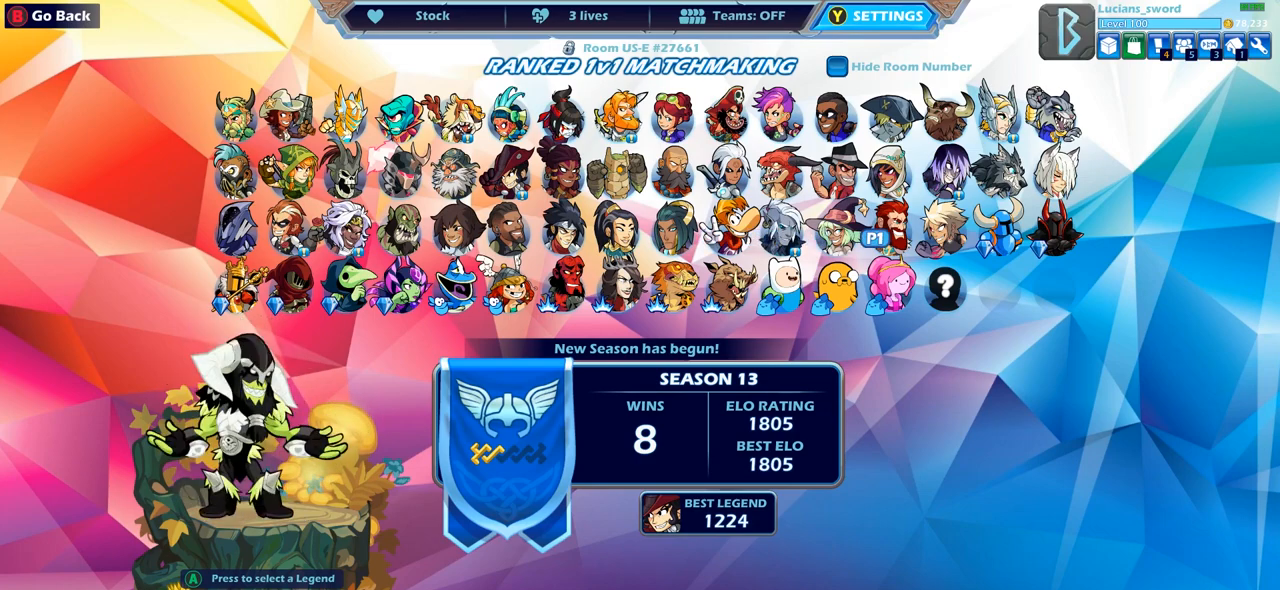
{"buttons": ["DPAD_LEFT"], "left_stick": "center", "right_stick": "center", "events": [[100, "DPAD_RIGHT", "up"], [200, "DPAD_DOWN", "down"], [317, "DPAD_DOWN", "up"], [467, "DPAD_LEFT", "down"]]}
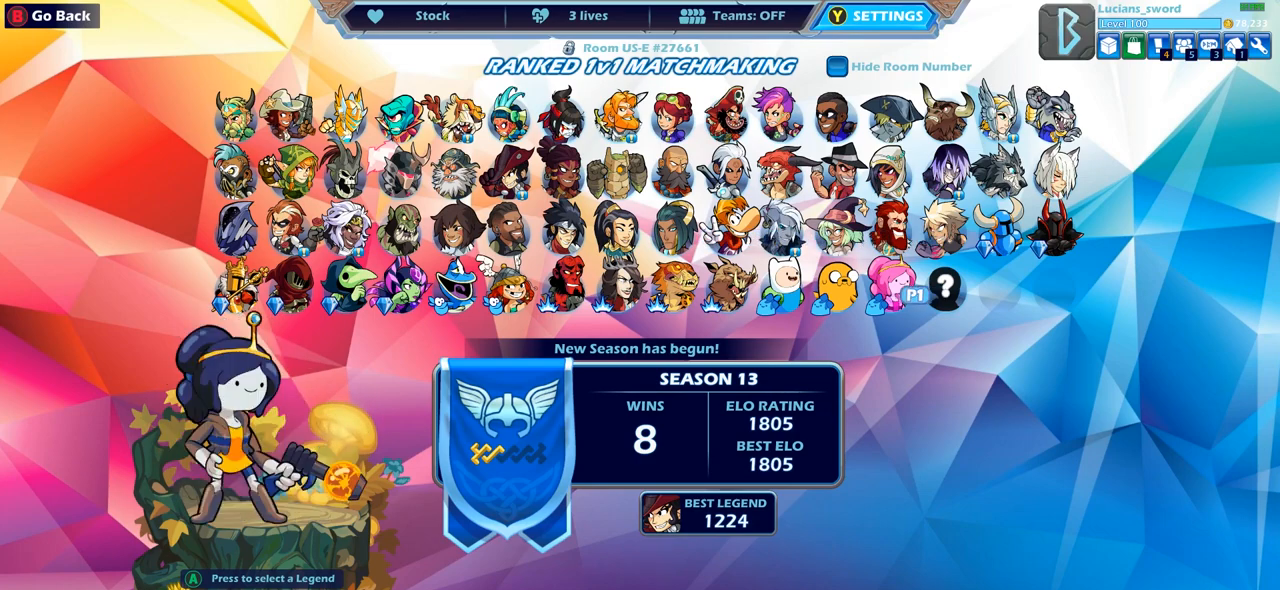
{"buttons": [], "left_stick": "center", "right_stick": "center", "events": [[100, "DPAD_LEFT", "up"], [233, "DPAD_LEFT", "down"], [333, "DPAD_LEFT", "up"]]}
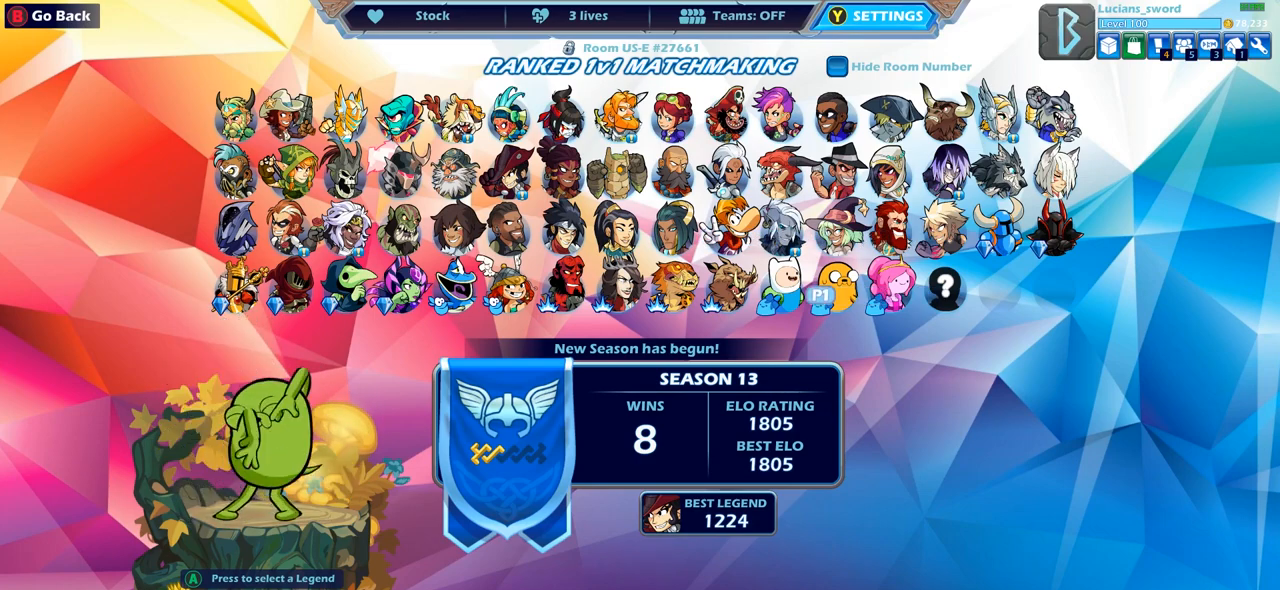
{"buttons": [], "left_stick": "center", "right_stick": "center", "events": []}
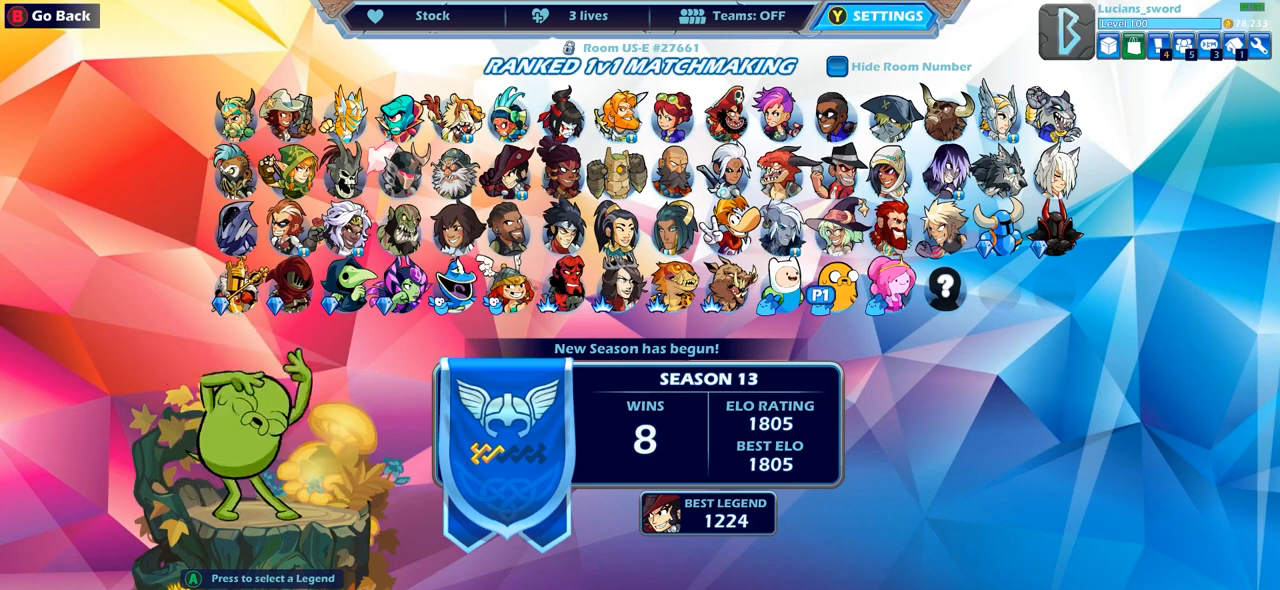
{"buttons": [], "left_stick": "center", "right_stick": "center", "events": [[300, "DPAD_UP", "down"], [383, "DPAD_UP", "up"]]}
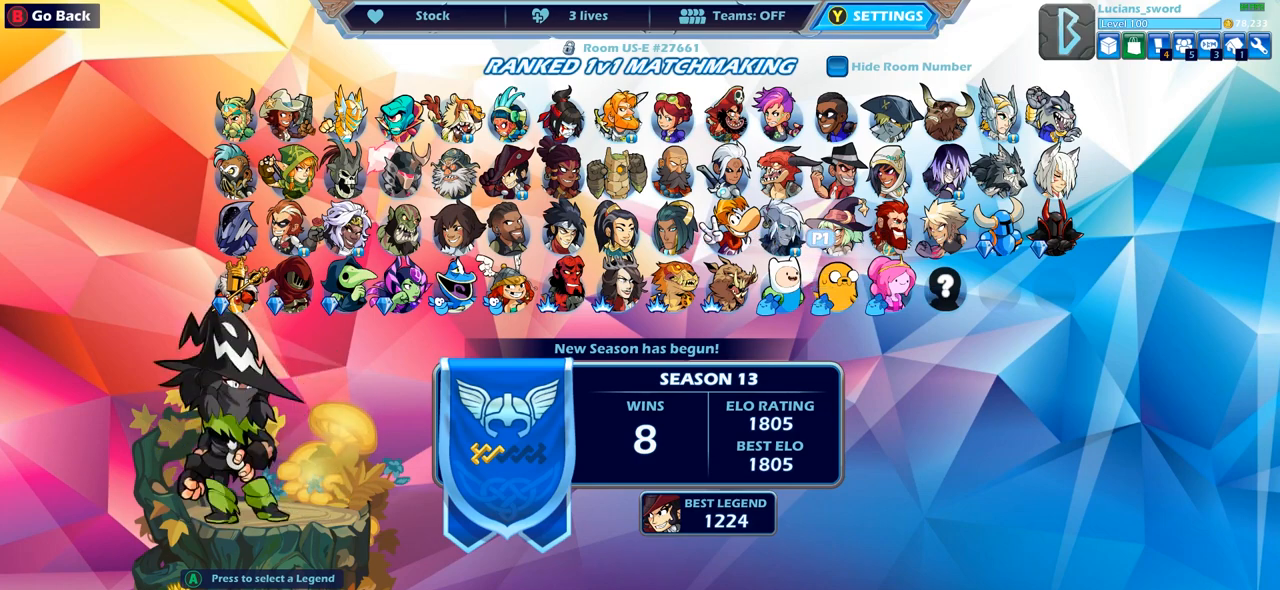
{"buttons": [], "left_stick": "center", "right_stick": "center", "events": [[167, "DPAD_LEFT", "down"], [250, "DPAD_LEFT", "up"], [367, "DPAD_LEFT", "down"], [450, "DPAD_LEFT", "up"]]}
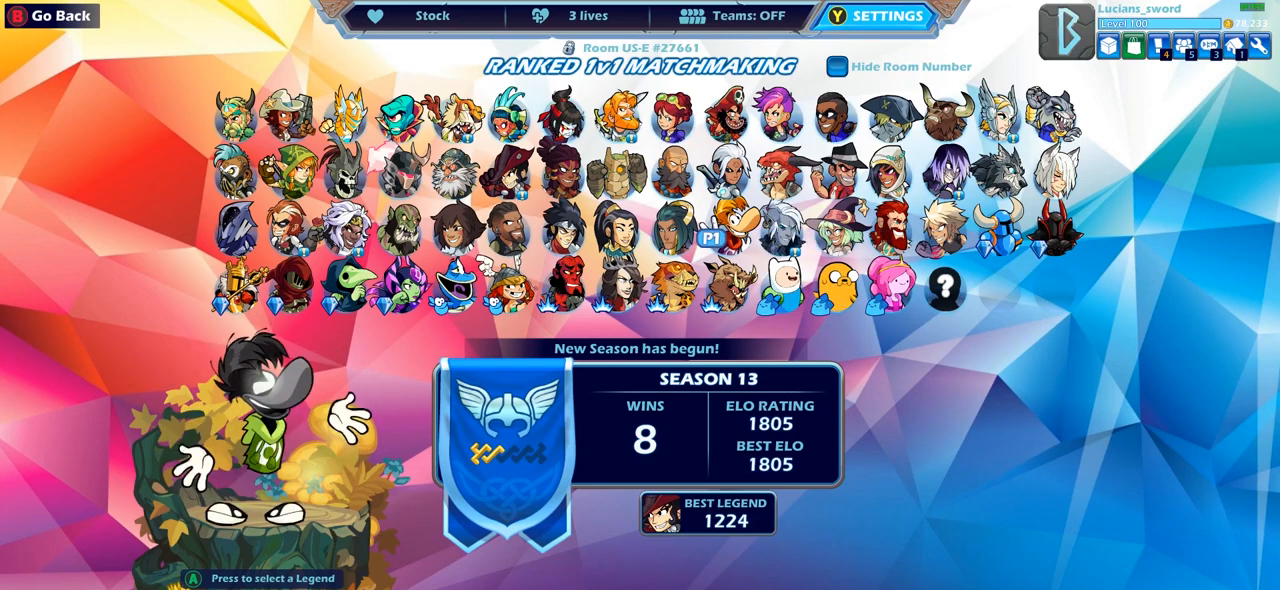
{"buttons": [], "left_stick": "center", "right_stick": "center", "events": [[67, "DPAD_LEFT", "down"], [133, "DPAD_LEFT", "up"], [300, "DPAD_LEFT", "down"], [383, "DPAD_LEFT", "up"]]}
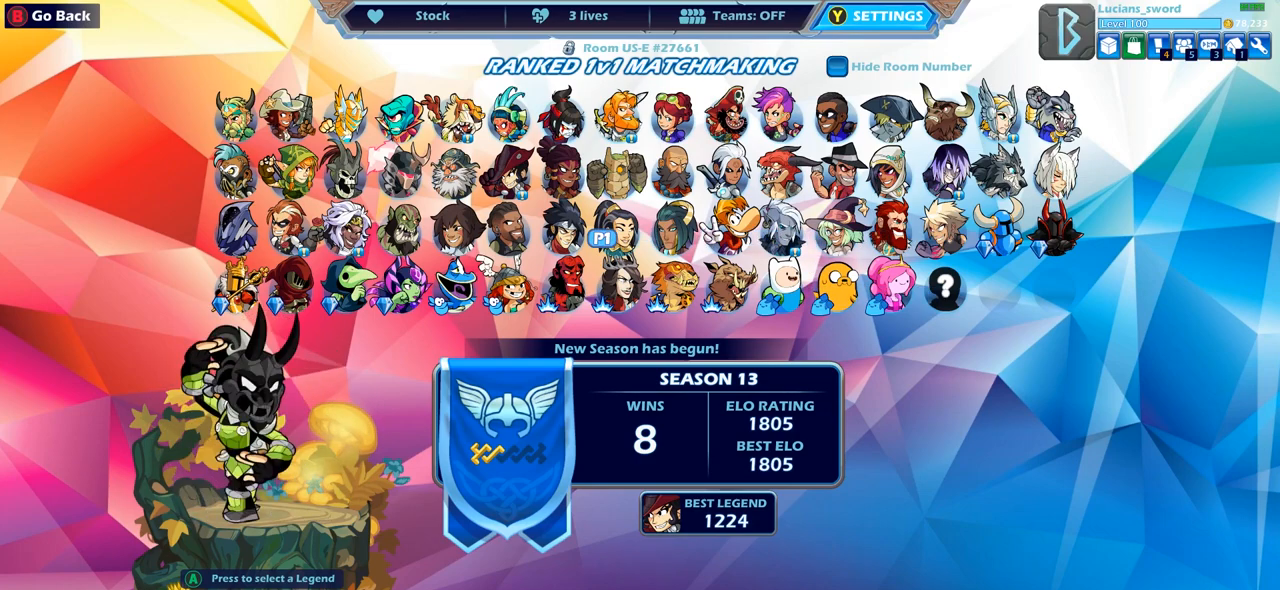
{"buttons": [], "left_stick": "center", "right_stick": "center", "events": [[83, "DPAD_LEFT", "down"], [167, "DPAD_LEFT", "up"], [350, "DPAD_LEFT", "down"], [450, "DPAD_LEFT", "up"]]}
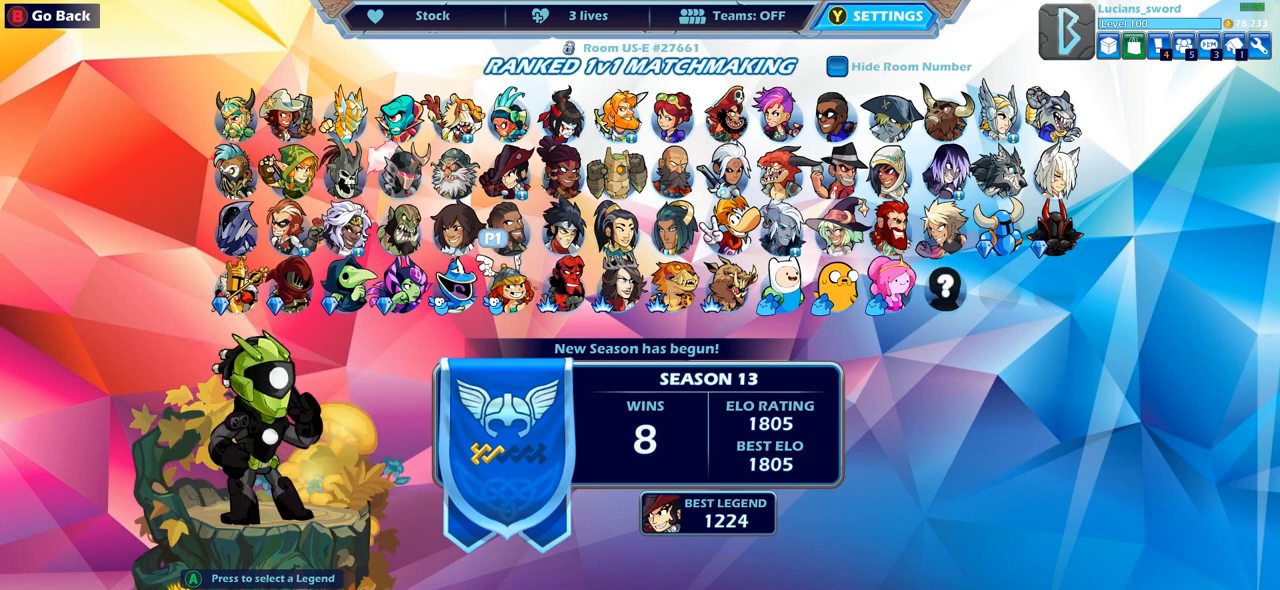
{"buttons": ["DPAD_LEFT"], "left_stick": "center", "right_stick": "center", "events": [[67, "DPAD_LEFT", "down"], [133, "DPAD_LEFT", "up"], [250, "DPAD_LEFT", "down"], [350, "DPAD_LEFT", "up"], [433, "DPAD_LEFT", "down"]]}
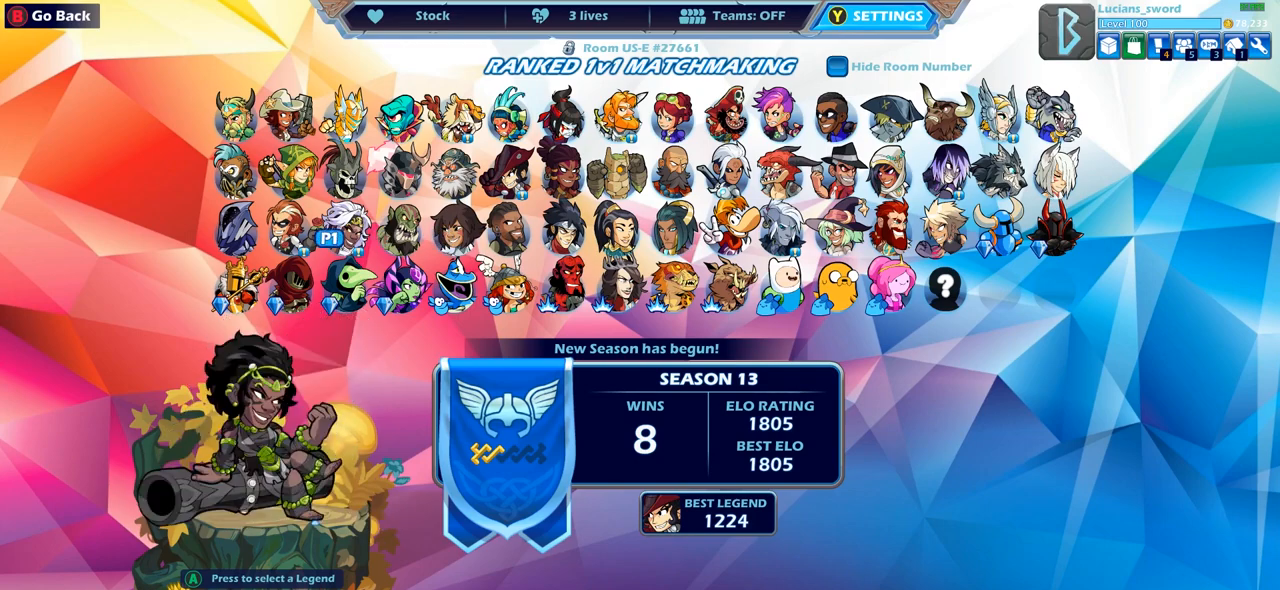
{"buttons": [], "left_stick": "center", "right_stick": "center", "events": [[33, "DPAD_LEFT", "up"], [150, "DPAD_LEFT", "down"], [217, "DPAD_LEFT", "up"], [383, "DPAD_UP", "down"], [500, "DPAD_UP", "up"]]}
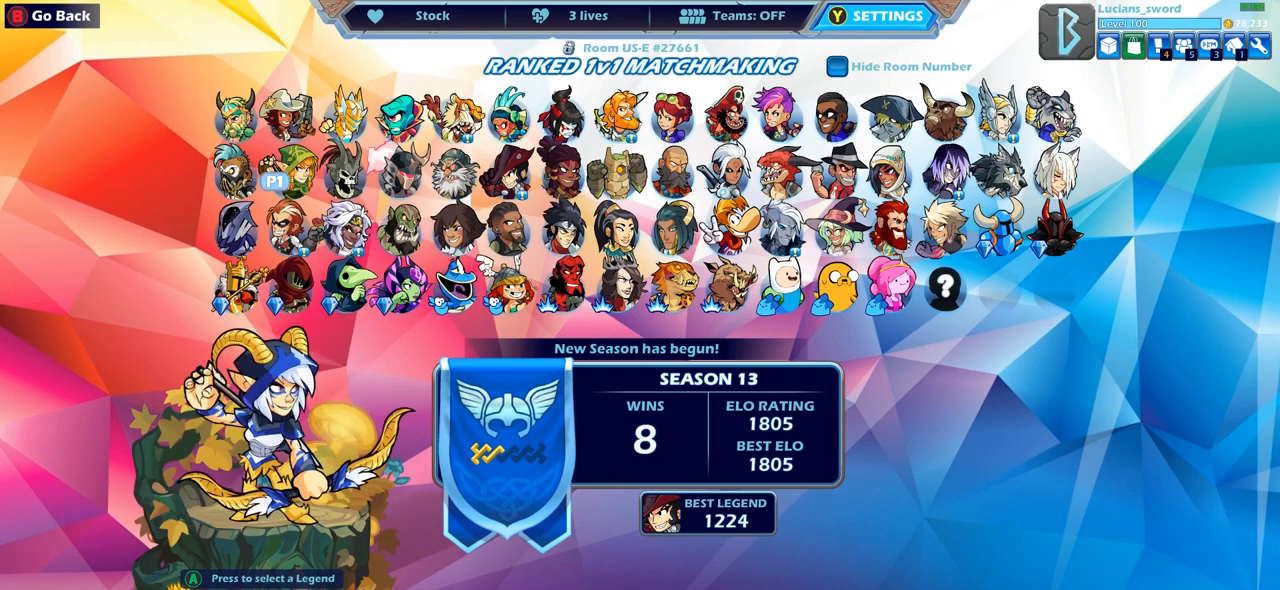
{"buttons": [], "left_stick": "center", "right_stick": "center", "events": [[367, "DPAD_RIGHT", "down"], [467, "DPAD_RIGHT", "up"]]}